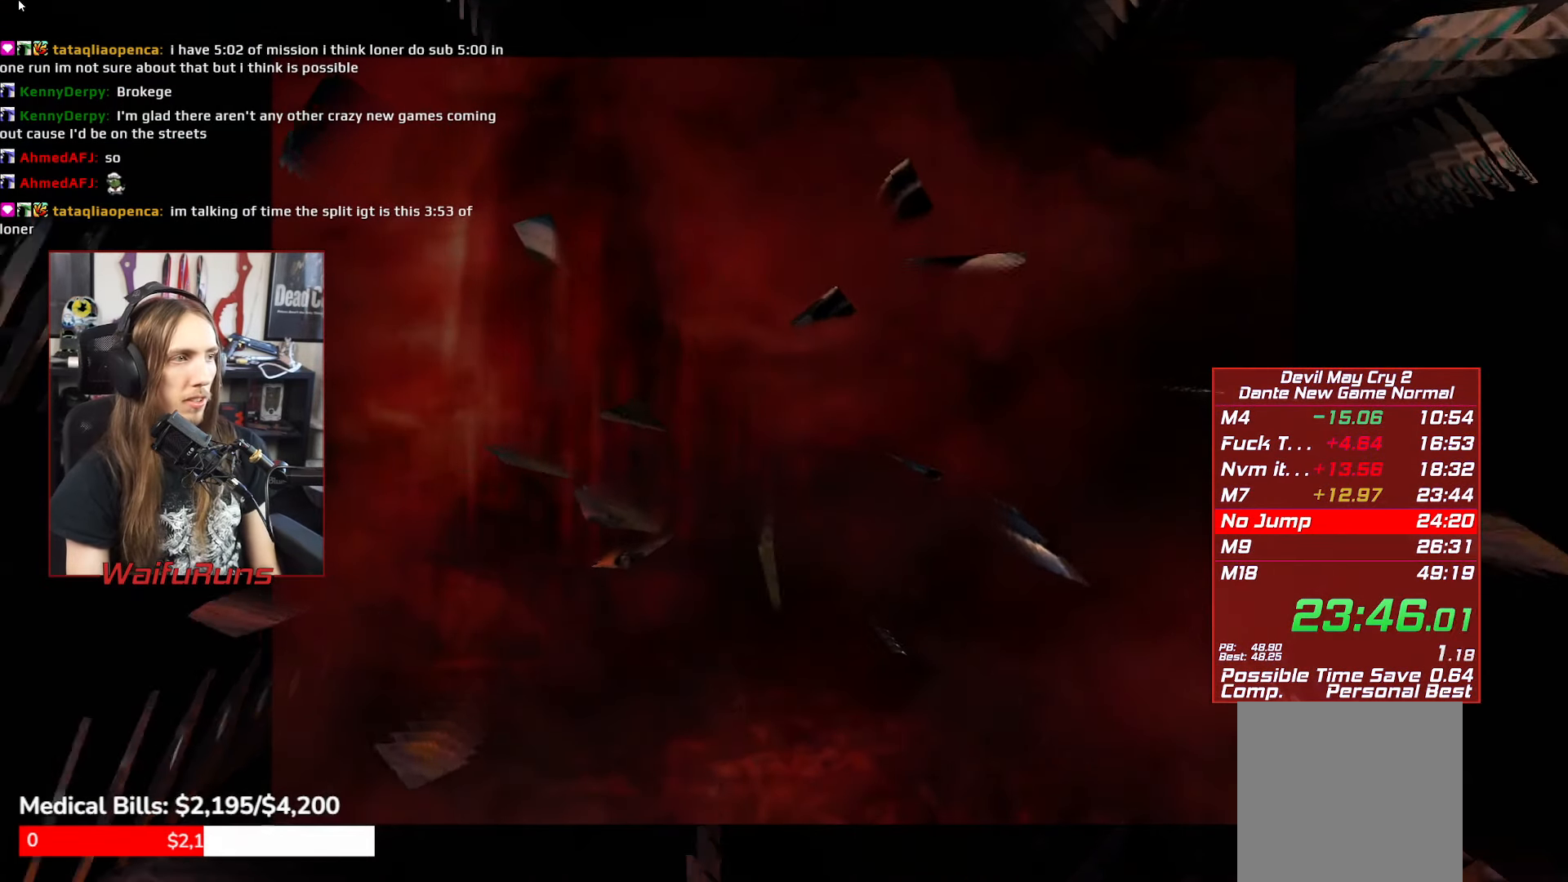
Gameplay with a controller (Xbox layout); each line is a JSON object with the inputs held at the frame after it. "events" lists button and stick changes between this image and that frame as [ms after this image, input, new state], when the widget could be followed in between. Not read: L3 R3 right_stick.
{"buttons": ["A", "X", "Y"], "left_stick": "center", "events": [[200, "B", "down"], [250, "Y", "down"], [267, "A", "down"], [267, "B", "up"], [317, "Y", "up"], [400, "A", "up"], [400, "B", "down"], [417, "Y", "down"], [450, "B", "up"], [500, "A", "down"], [500, "X", "down"]]}
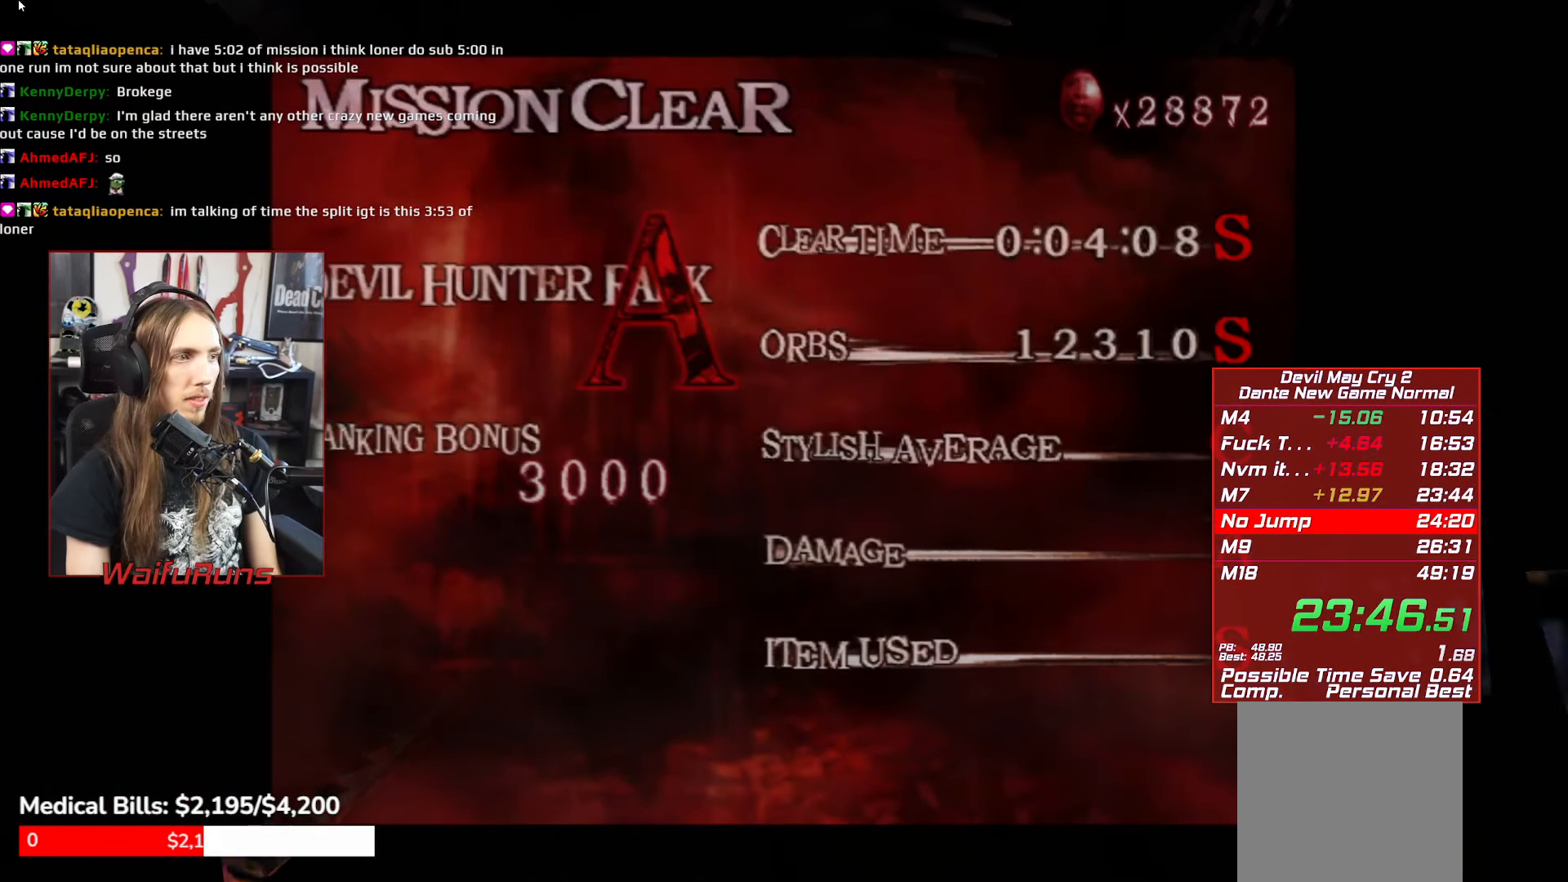
{"buttons": ["A", "X", "Y"], "left_stick": "center", "events": [[17, "Y", "up"], [50, "X", "up"], [67, "A", "up"], [67, "B", "down"], [117, "Y", "down"], [134, "B", "up"], [167, "X", "down"], [167, "Y", "up"], [200, "A", "down"], [200, "Y", "down"], [217, "X", "up"], [217, "Y", "up"], [250, "B", "down"], [267, "A", "up"], [300, "Y", "down"], [334, "B", "up"], [350, "X", "down"], [384, "A", "down"], [400, "X", "up"], [400, "Y", "up"], [417, "A", "up"], [417, "B", "down"], [466, "Y", "down"], [500, "A", "down"], [500, "B", "up"], [500, "X", "down"]]}
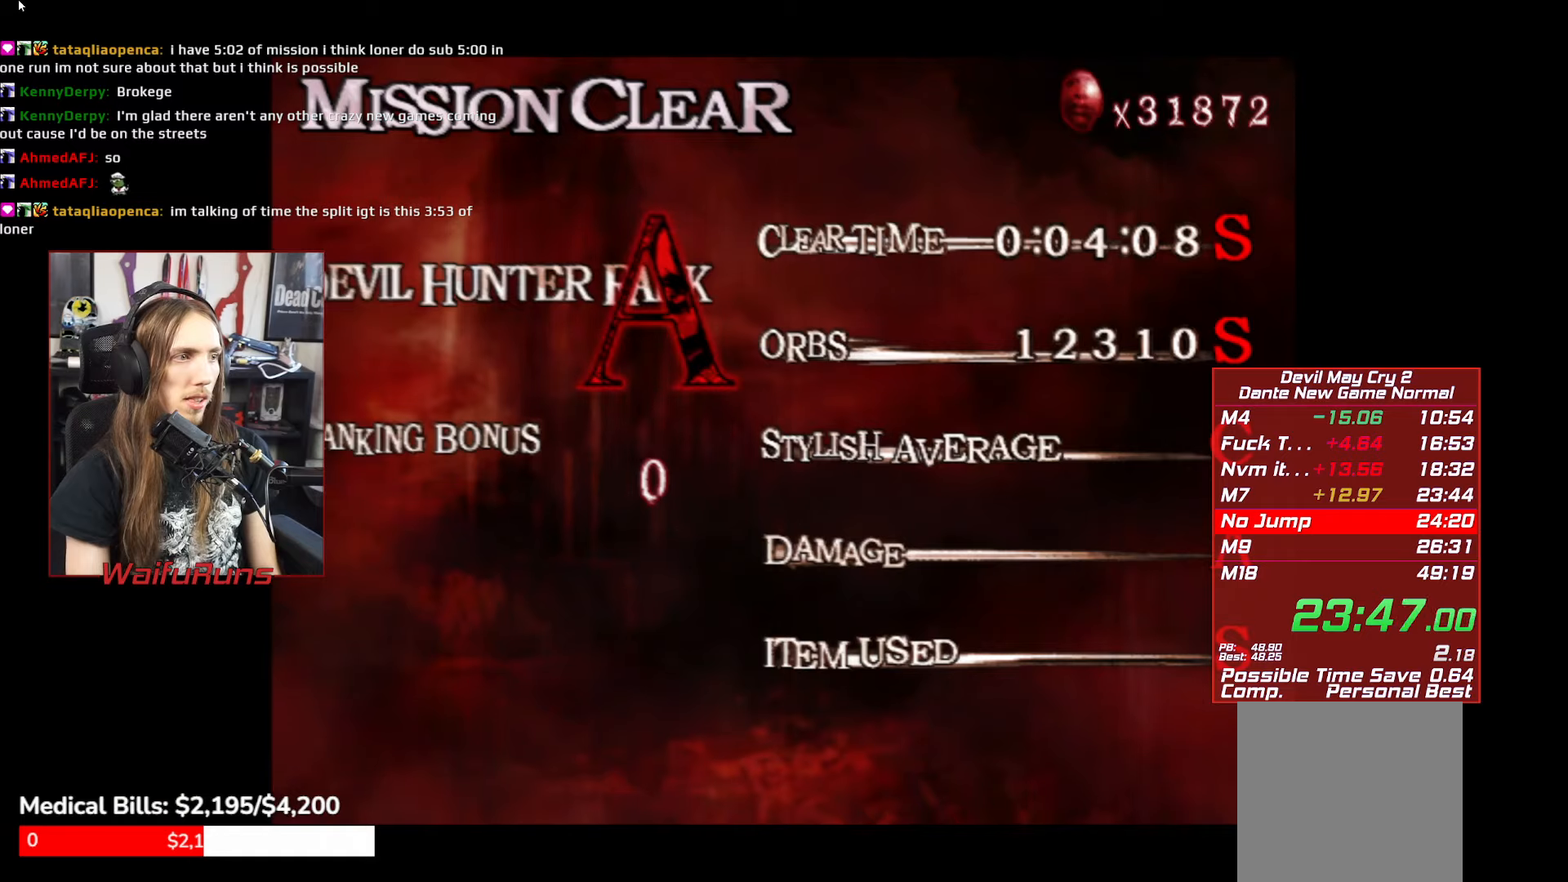
{"buttons": [], "left_stick": "center", "events": [[33, "X", "up"], [33, "Y", "up"], [83, "A", "up"], [83, "B", "down"], [100, "Y", "down"], [133, "A", "down"], [133, "B", "up"], [166, "X", "down"], [183, "Y", "up"], [200, "X", "up"], [250, "A", "up"]]}
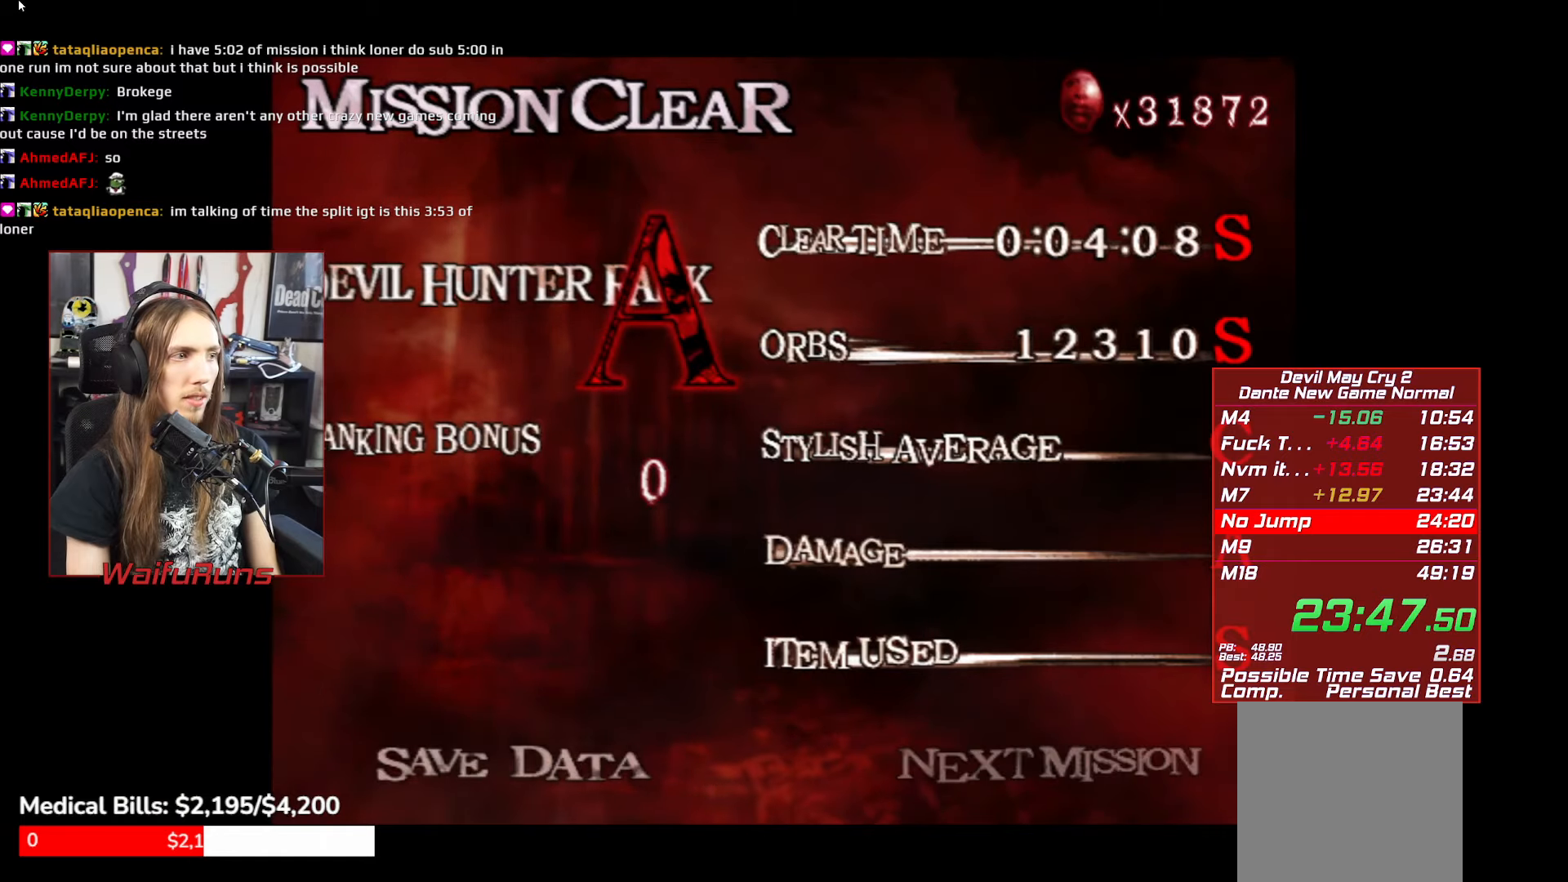
{"buttons": [], "left_stick": "center", "events": [[166, "DPAD_RIGHT", "down"], [266, "DPAD_RIGHT", "up"], [300, "A", "down"], [400, "A", "up"]]}